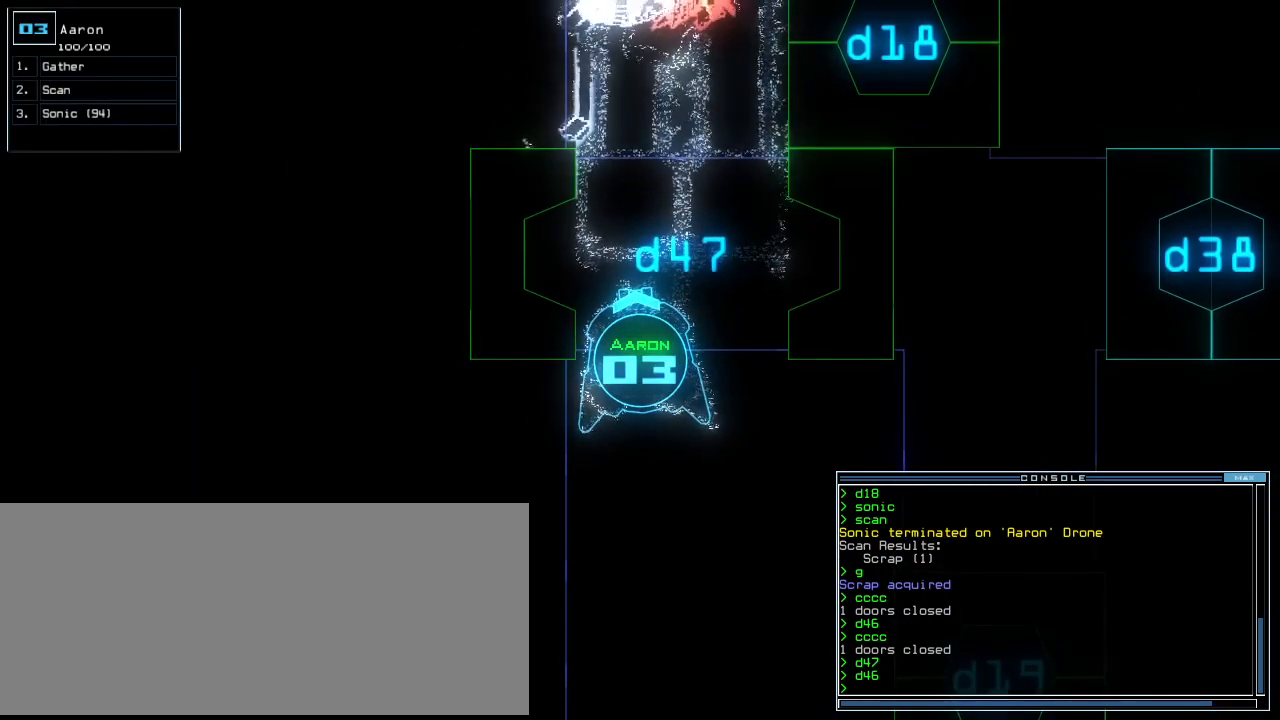
Gameplay with keyboard; each line is a JSON object with the keys held at the frame after it. "events" lists presses ("down") and releases ("up") of ".", "0", "1", "2", "3", "4", "5", "6", "7", "8", "9", "a", "b", "backspace", "c", "caps_lock", "comma", "ctrl_l", "ctrl_r", "d", "down", "e", "equals", "escape", "f", "f10", "g", "h", "i", "j", "k", "l", "left", "m", "minus", "n", "o", "p", "q", "quote", "r", "return", "right", "s", "semicolon", "shift_l", "shift_r", "space", "t", "tab", "tilde", "u", "up", "v", "w", "x", "y" and "z" between this image and that frame as [ms after this image, input, new state], when the widget could be followed in between. No other keys are recorded. Mouse input is not recorded.
{"keys": [], "events": []}
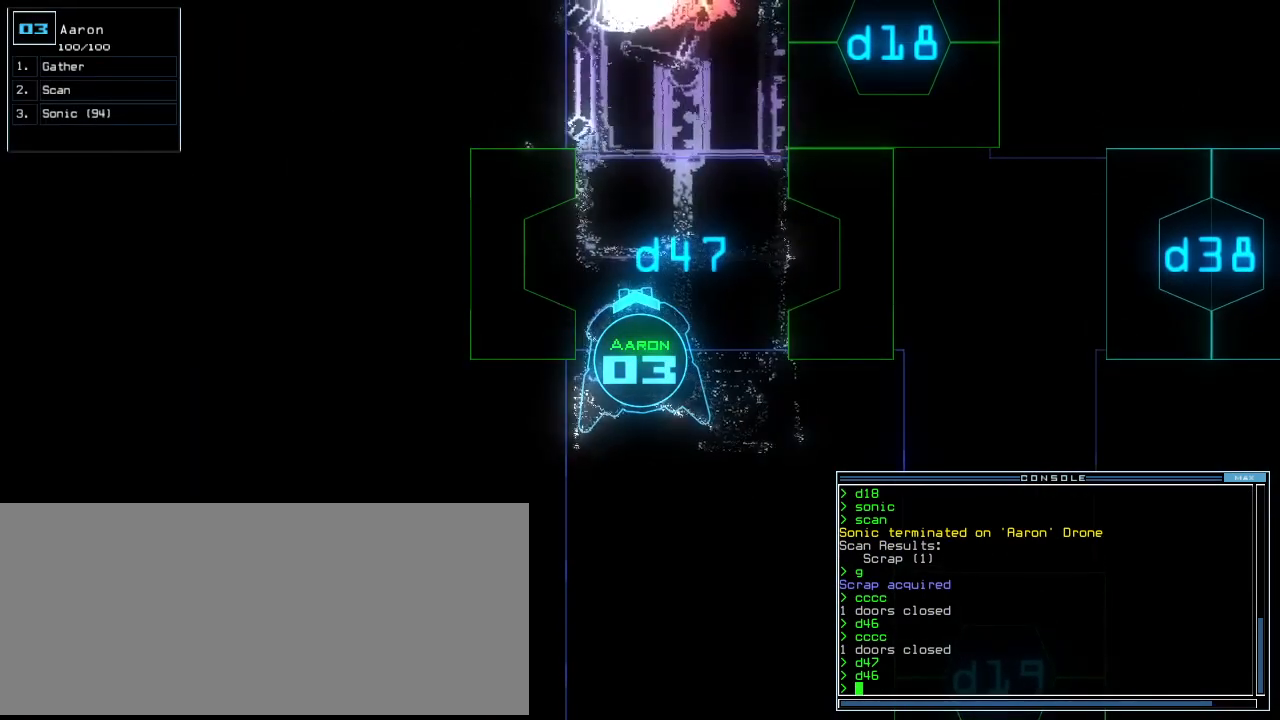
{"keys": ["down"], "events": [[160, "down", "down"], [280, "c", "down"], [320, "c", "up"], [380, "c", "down"], [500, "c", "up"]]}
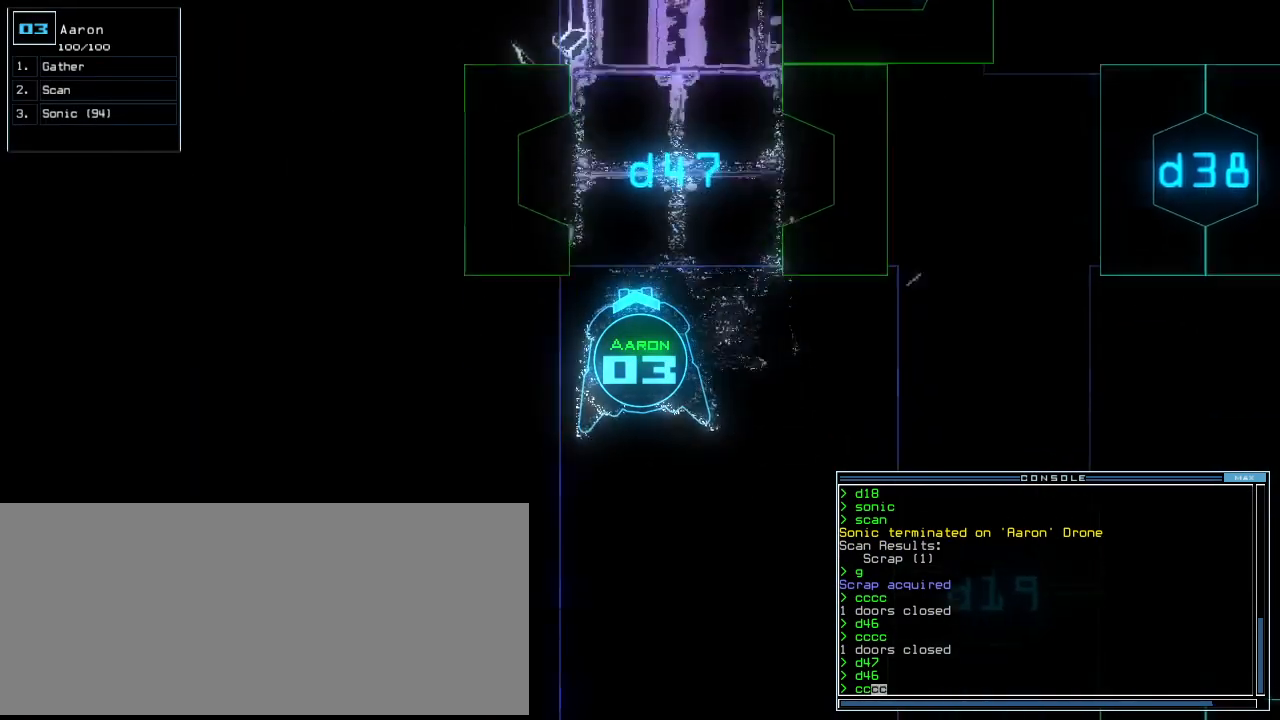
{"keys": ["down", "left"], "events": [[180, "return", "down"], [260, "return", "up"], [380, "left", "down"]]}
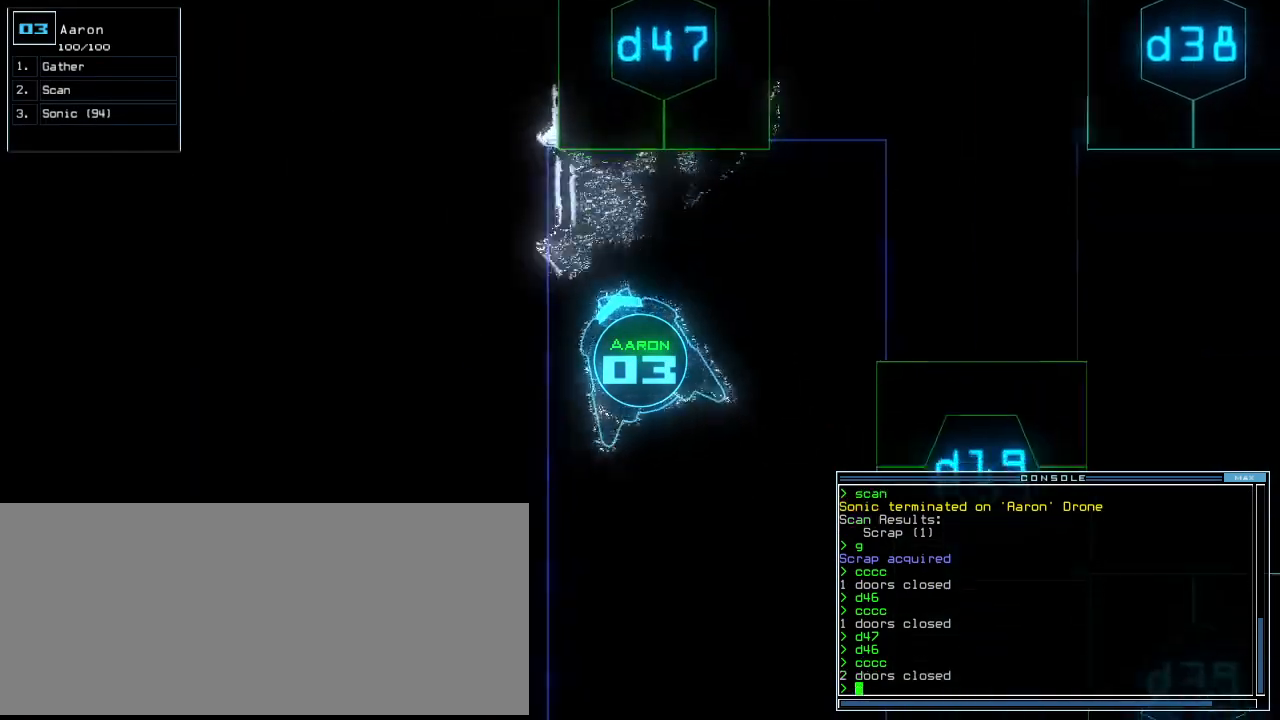
{"keys": ["left", "up"], "events": [[360, "down", "up"], [460, "up", "down"]]}
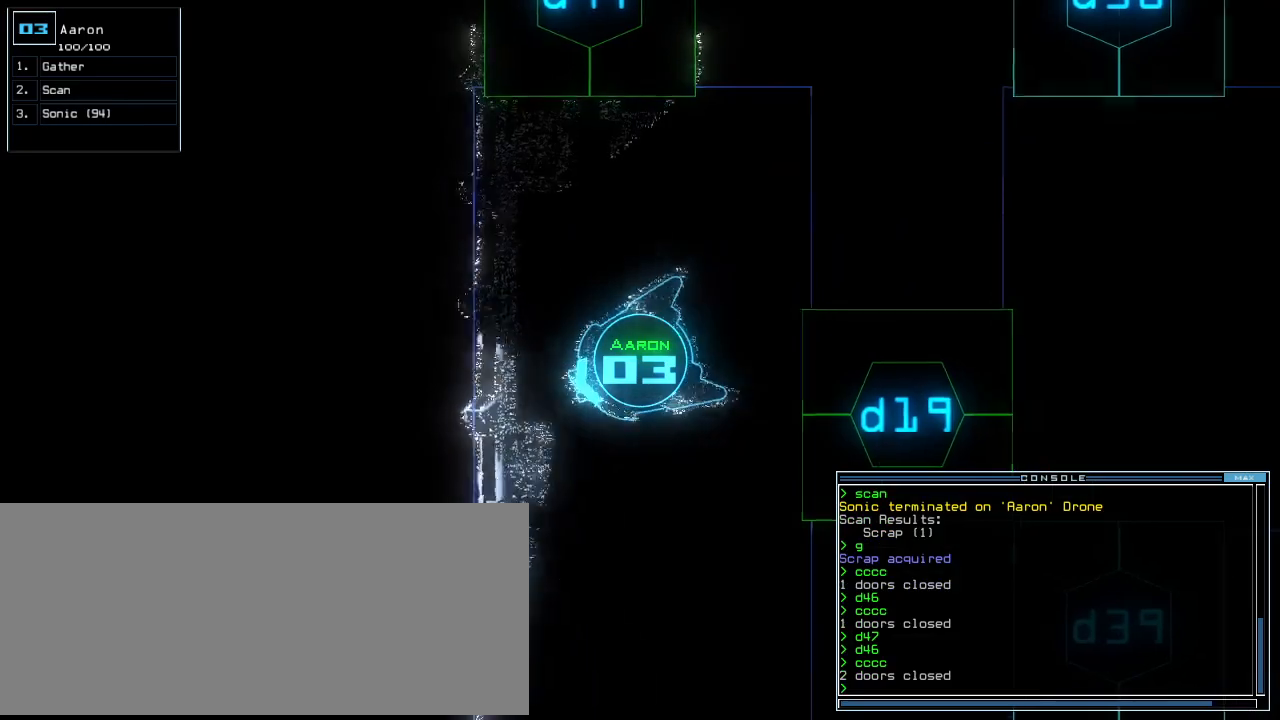
{"keys": ["up"], "events": [[500, "left", "up"]]}
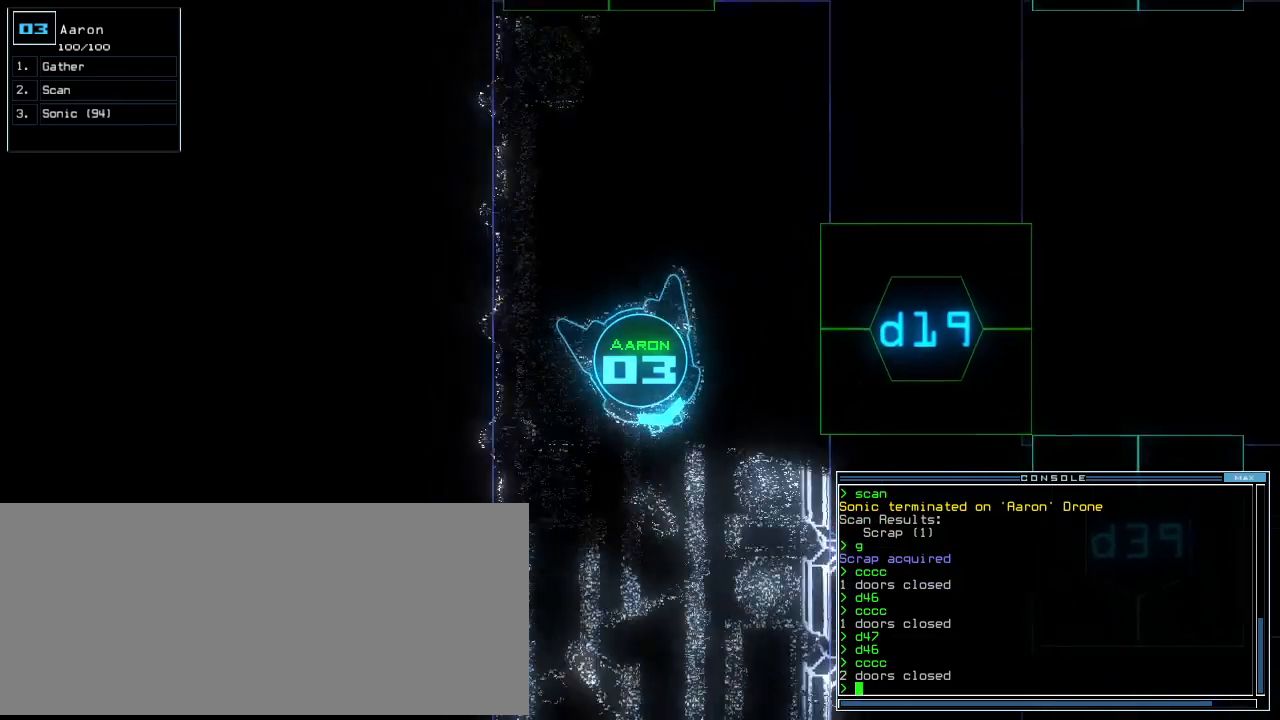
{"keys": ["up"], "events": [[200, "right", "down"], [300, "right", "up"]]}
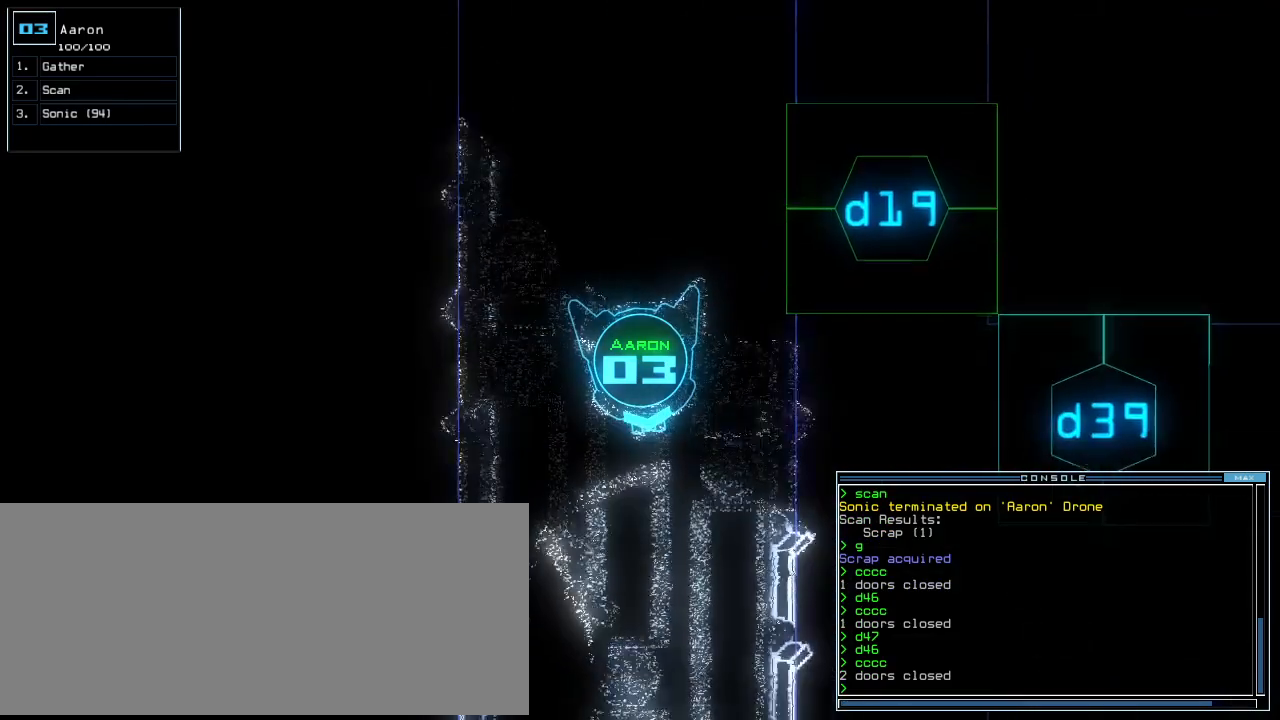
{"keys": ["up"], "events": [[240, "right", "down"], [320, "right", "up"]]}
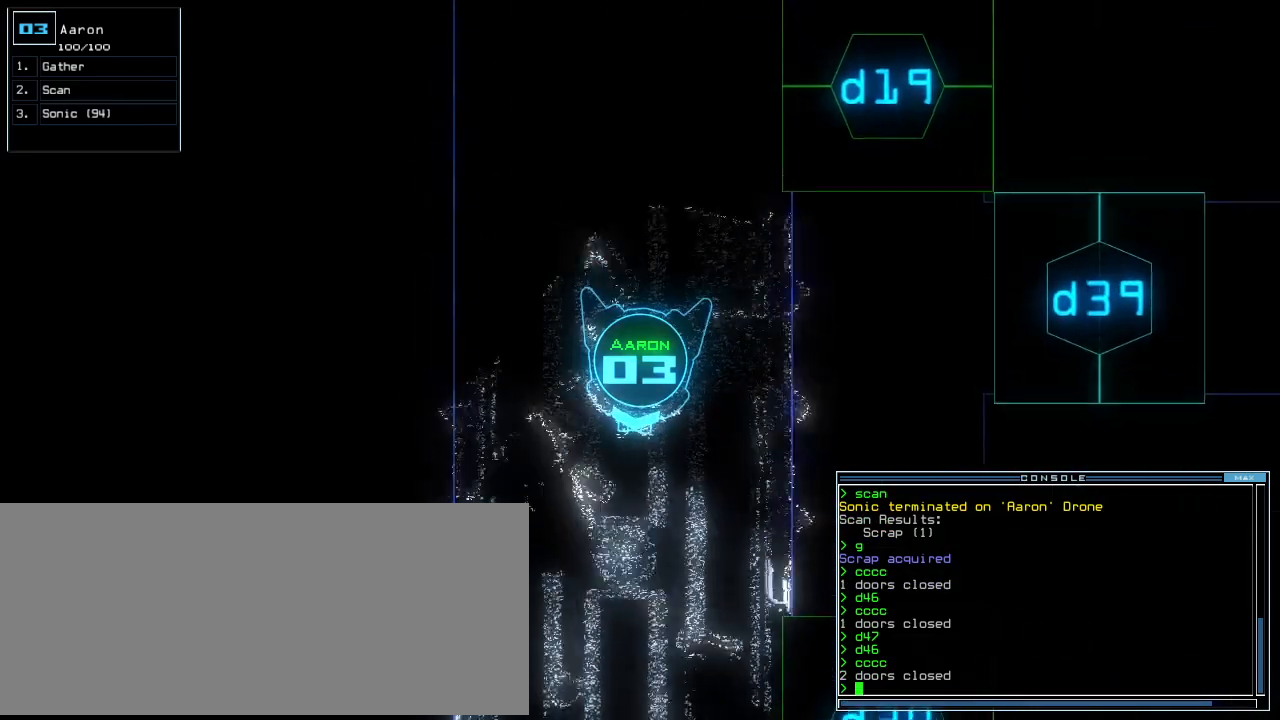
{"keys": ["up"], "events": [[240, "left", "down"], [300, "left", "up"]]}
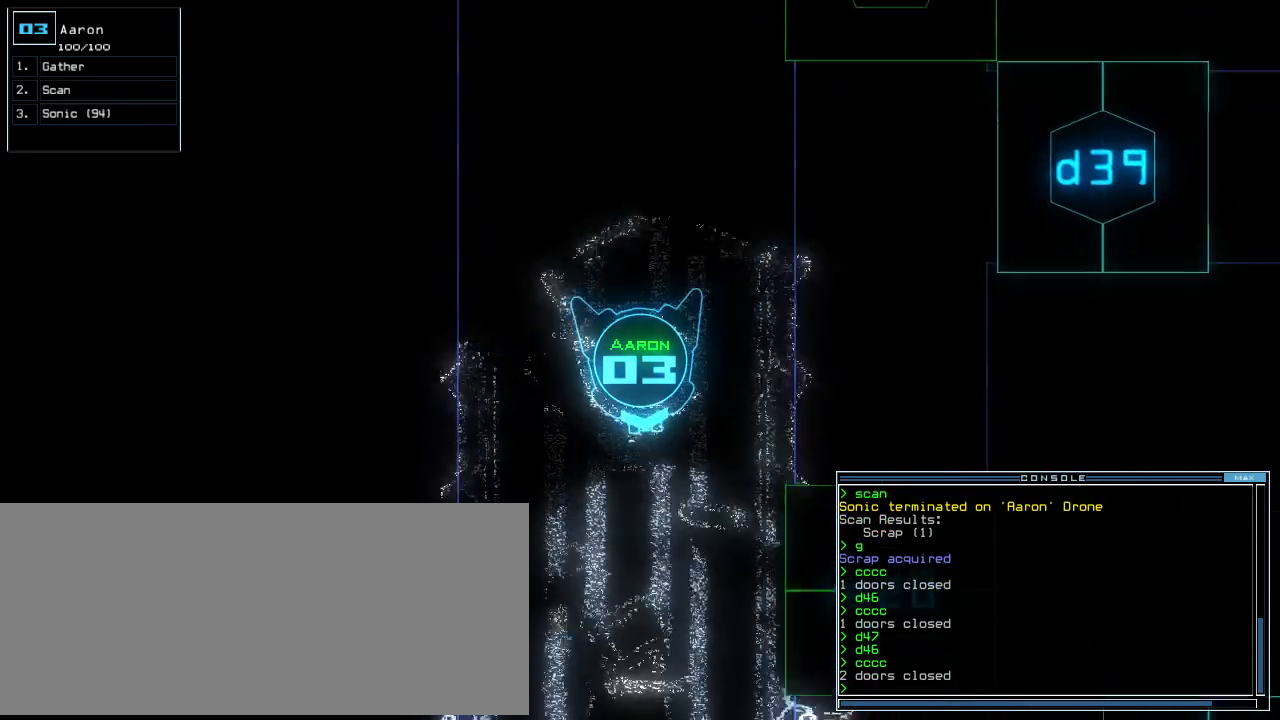
{"keys": ["up"], "events": []}
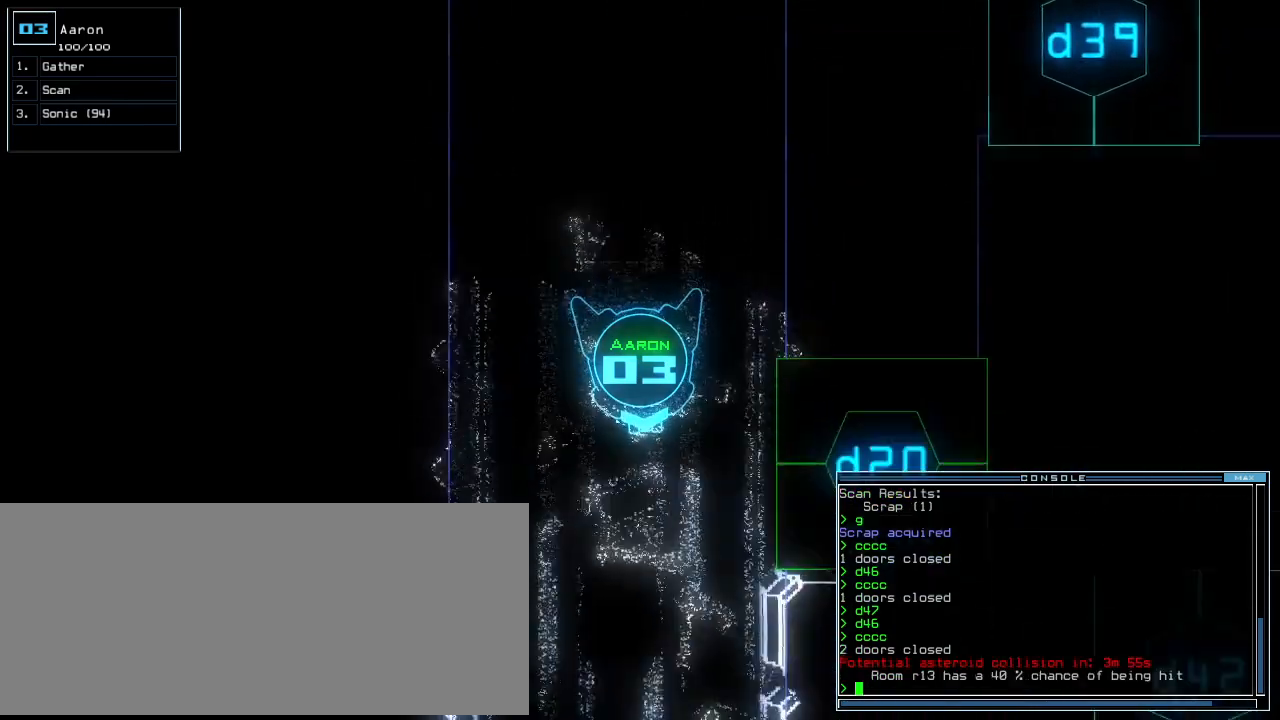
{"keys": ["up"], "events": []}
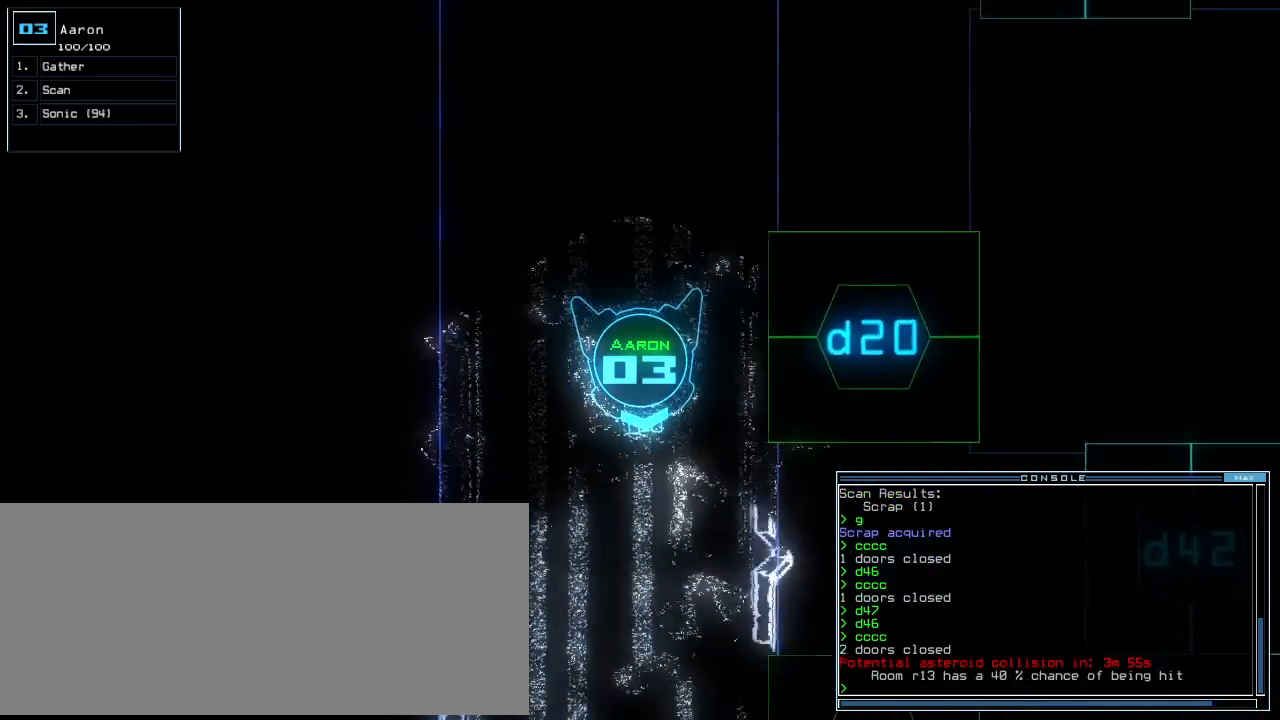
{"keys": ["up"], "events": []}
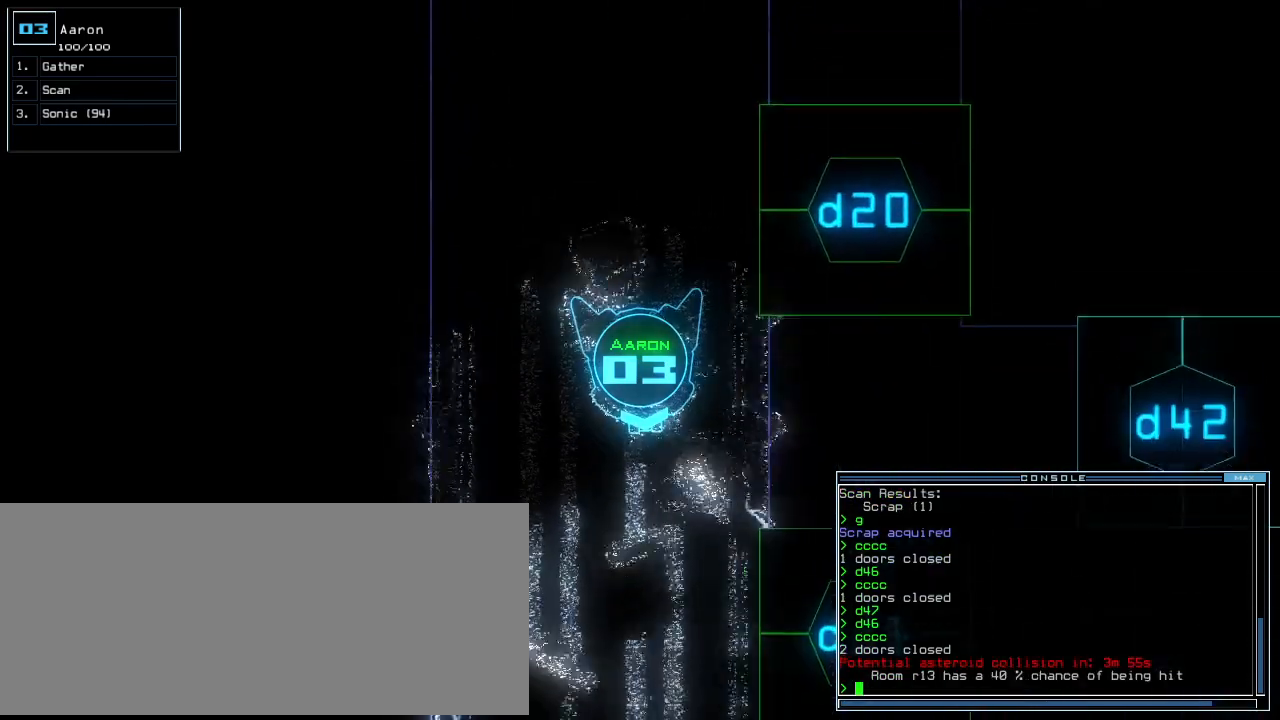
{"keys": ["up"], "events": []}
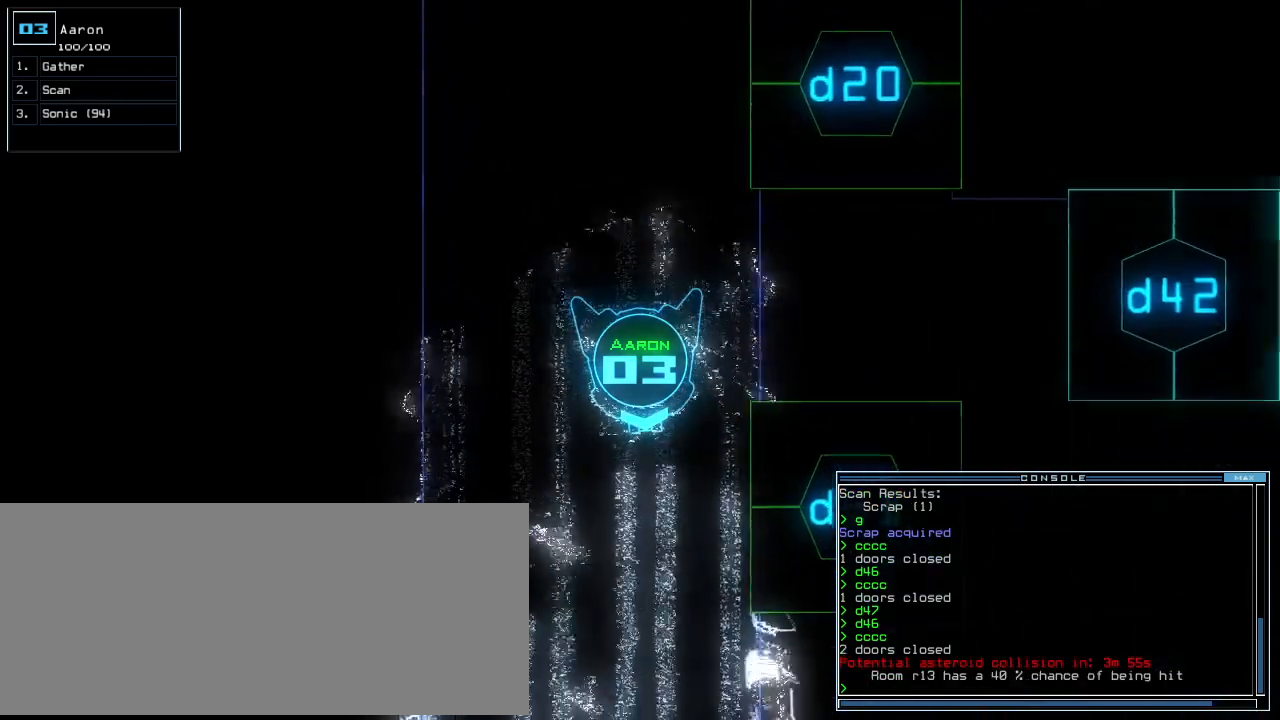
{"keys": ["up"], "events": []}
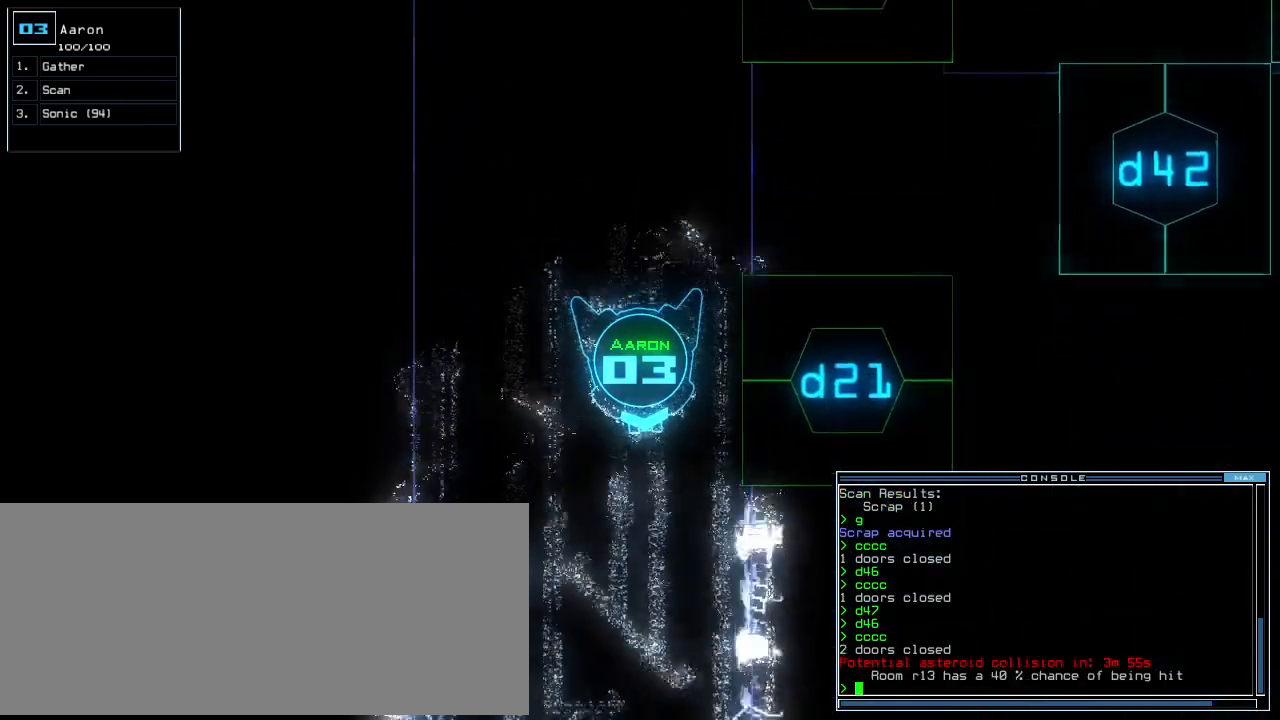
{"keys": ["up"]}
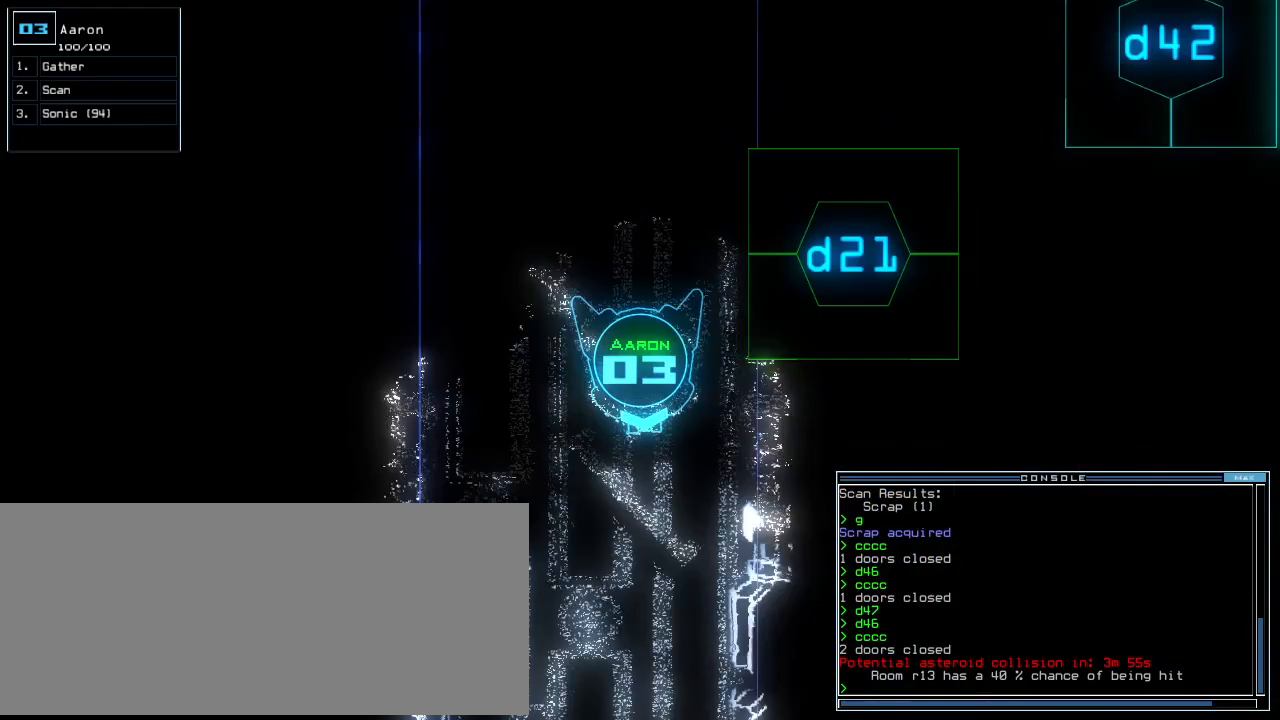
{"keys": ["up"], "events": []}
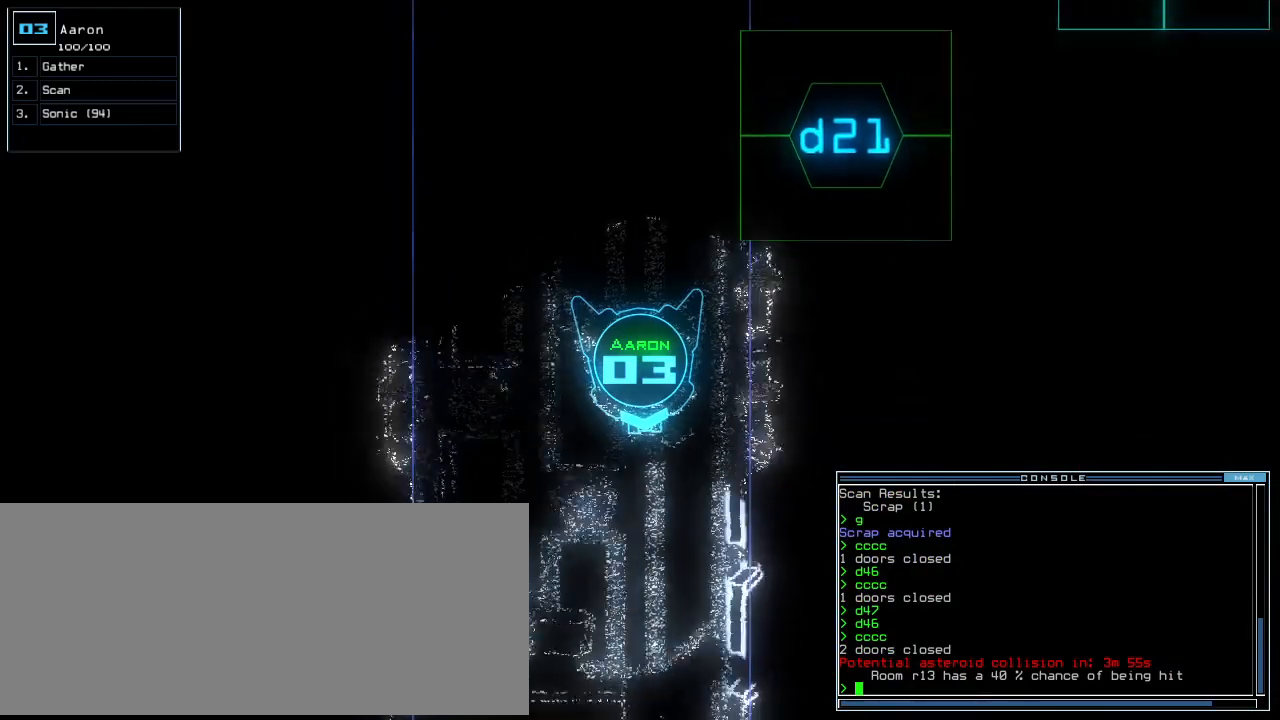
{"keys": ["up"], "events": []}
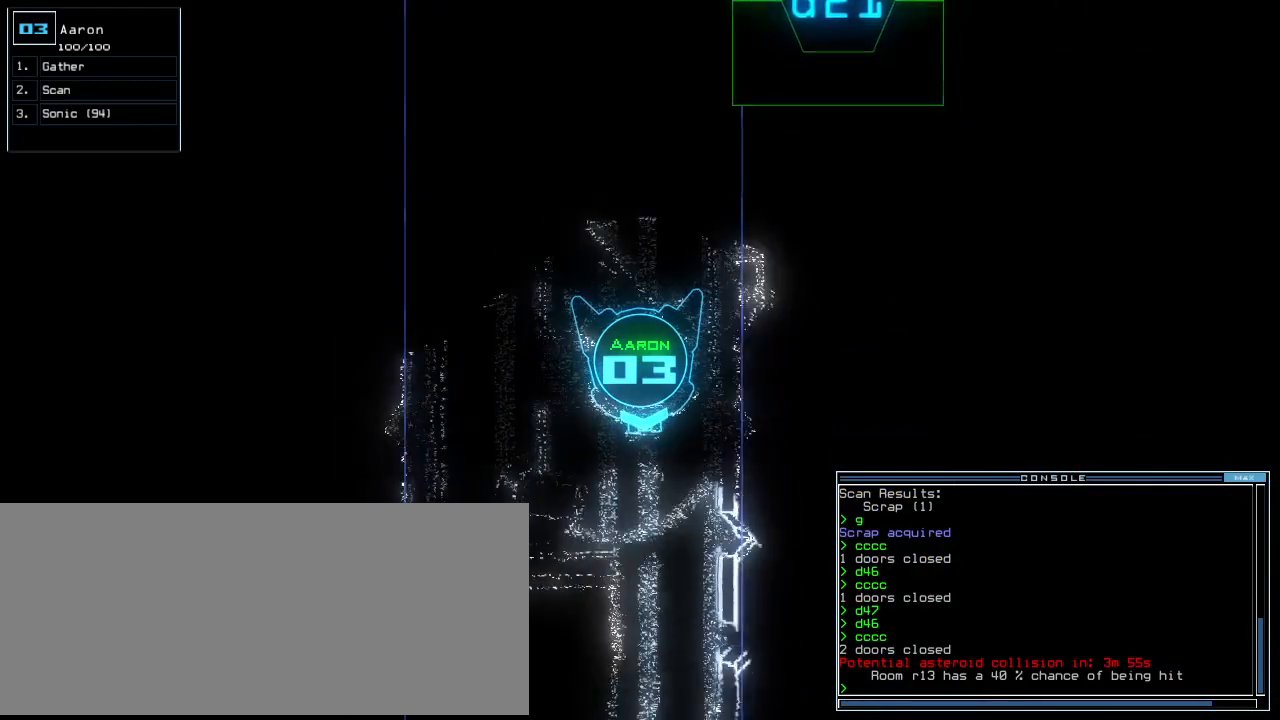
{"keys": ["up"], "events": [[160, "left", "down"], [240, "left", "up"]]}
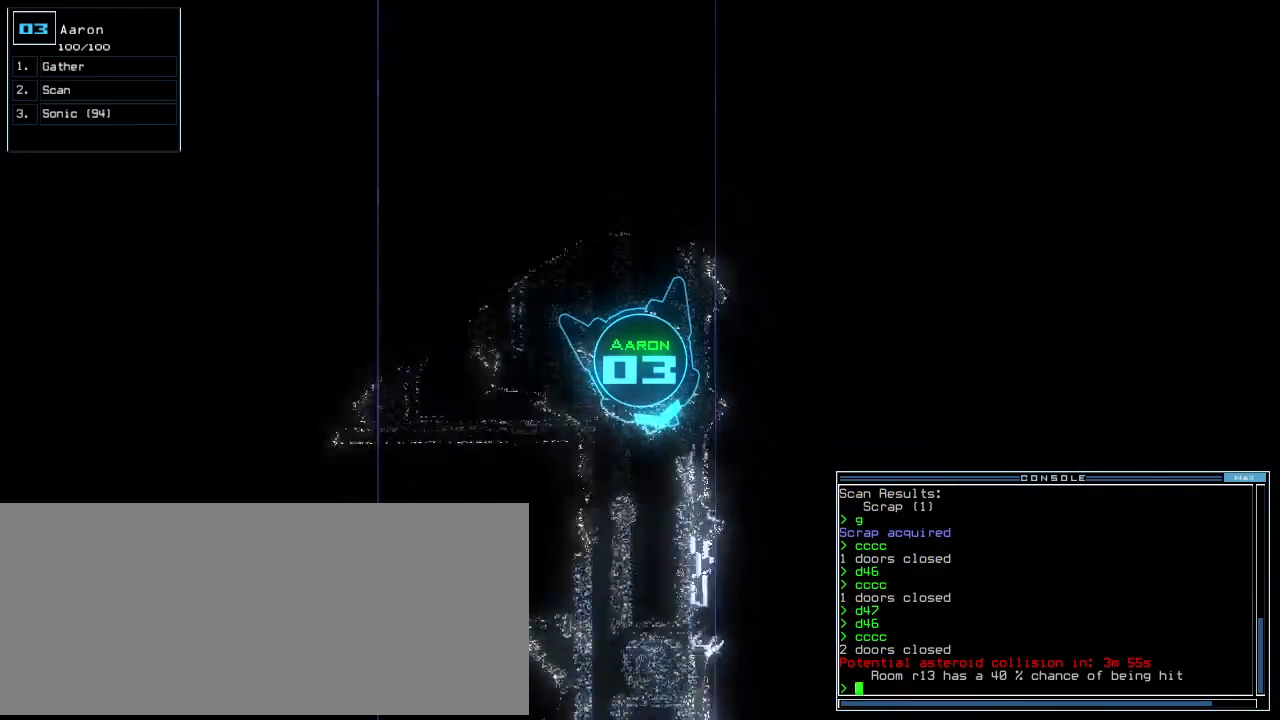
{"keys": ["up"], "events": [[20, "right", "down"], [140, "right", "up"]]}
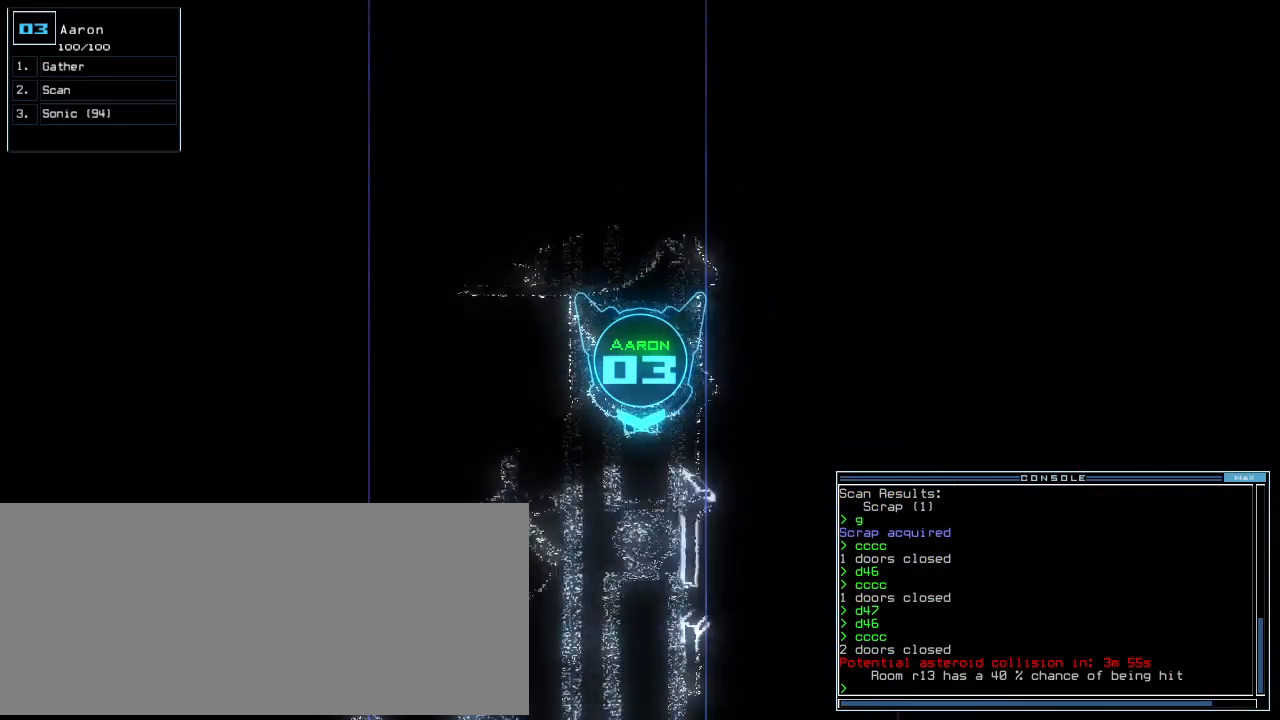
{"keys": ["right", "up"], "events": [[440, "right", "down"]]}
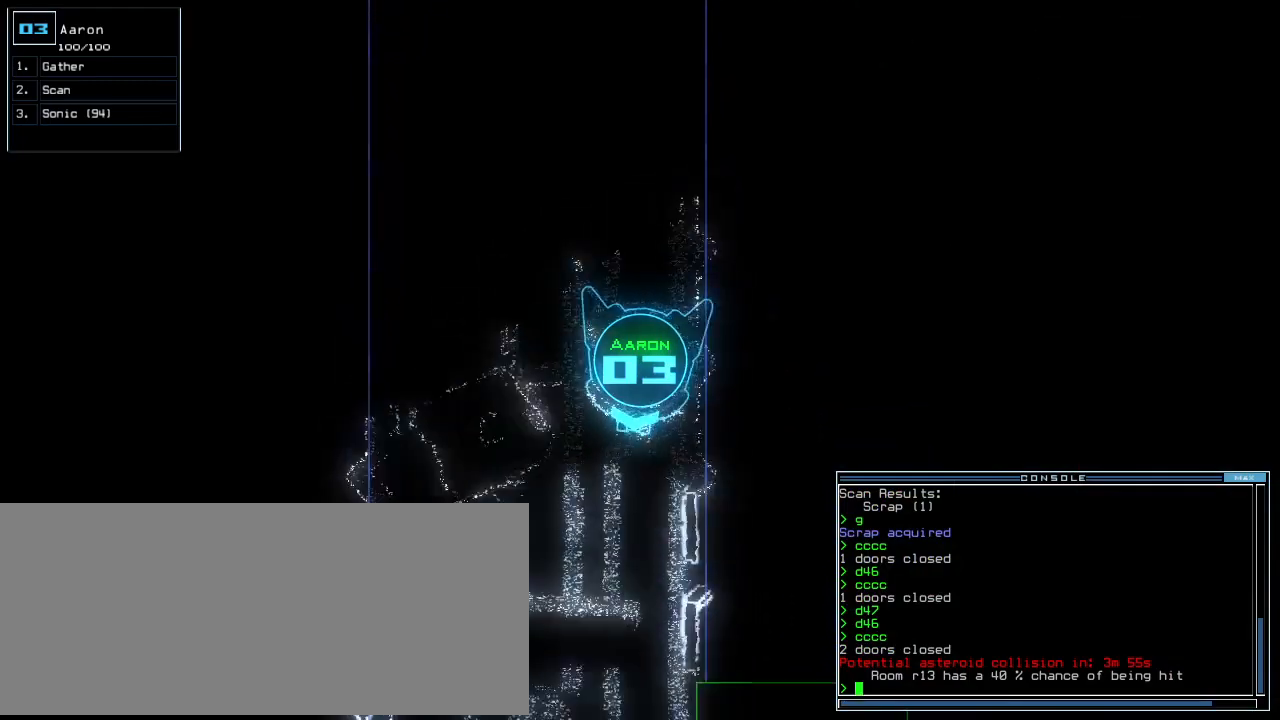
{"keys": ["left", "up"]}